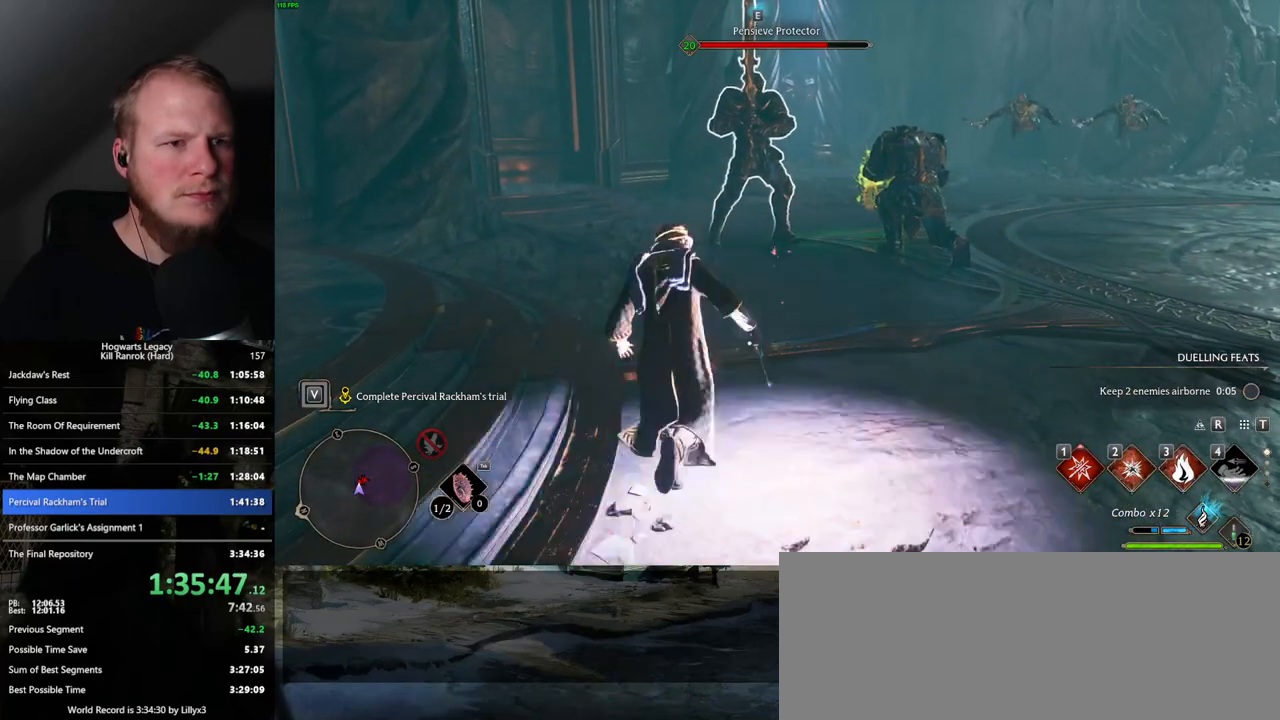
Gameplay with keyboard and mouse; each line is a JSON object with the keys and mouse buttons held at the frame after it. "events" lists presses ("down") and releases ("up") of ".", "/", "0", "1", "2", "3", "4", "5", "6", "7", "8", "9", "a", "alt_l", "alt_r", "b", "backslash", "backspace", "c", "caps_lock", "comma", "ctrl_l", "ctrl_r", "d", "e", "equals", "escape", "f", "f1", "f10", "f11", "f12", "f2", "f3", "f4", "f5", "f6", "f7", "f8", "f9", "g", "h", "i", "j", "k", "l", "lbracket", "m", "minus", "n", "o", "p", "q", "quote", "r", "rbracket", "return", "s", "semicolon", "shift_l", "shift_r", "space", "super_l", "super_r", "t", "tab", "tilde", "u", "v", "w", "x", "y", "z", "mouse_left", "mouse_wheel", "mouse_right", "mouse_mb4" and "mouse_mb5" between this image and that frame as [ms after this image, input, new state], when the widget could be followed in between. "mouse_left", "mouse_wheel", "mouse_right", "mouse_mb4", "mouse_mb5" = the "left", "wheel", "right", "mb4", "mb5" buttons of the "mouse" list. No other keys are recorded. "wheel" means that the mouse wheel is clicked or scrolled. Mouse movement is not recorded.
{"keys": ["w"], "mouse": [], "events": [[250, "1", "down"], [334, "1", "up"]]}
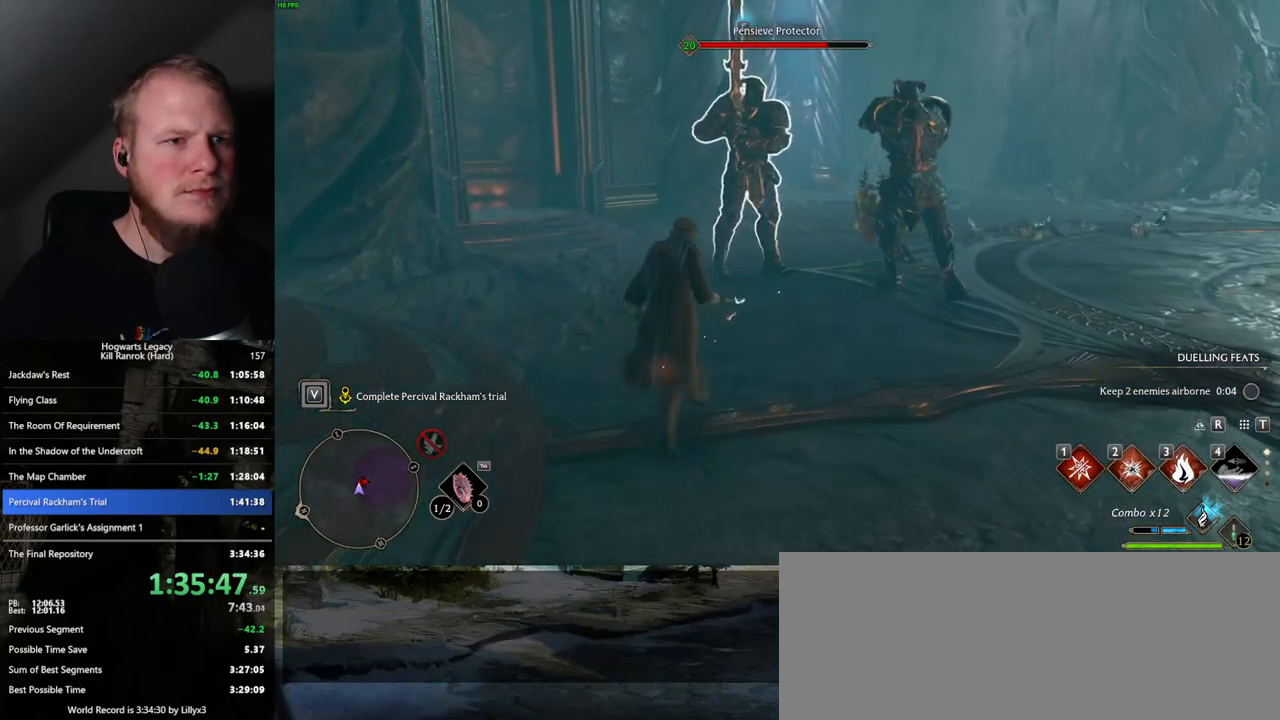
{"keys": ["w"], "mouse": [], "events": [[34, "1", "down"], [117, "1", "up"], [384, "1", "down"], [484, "1", "up"]]}
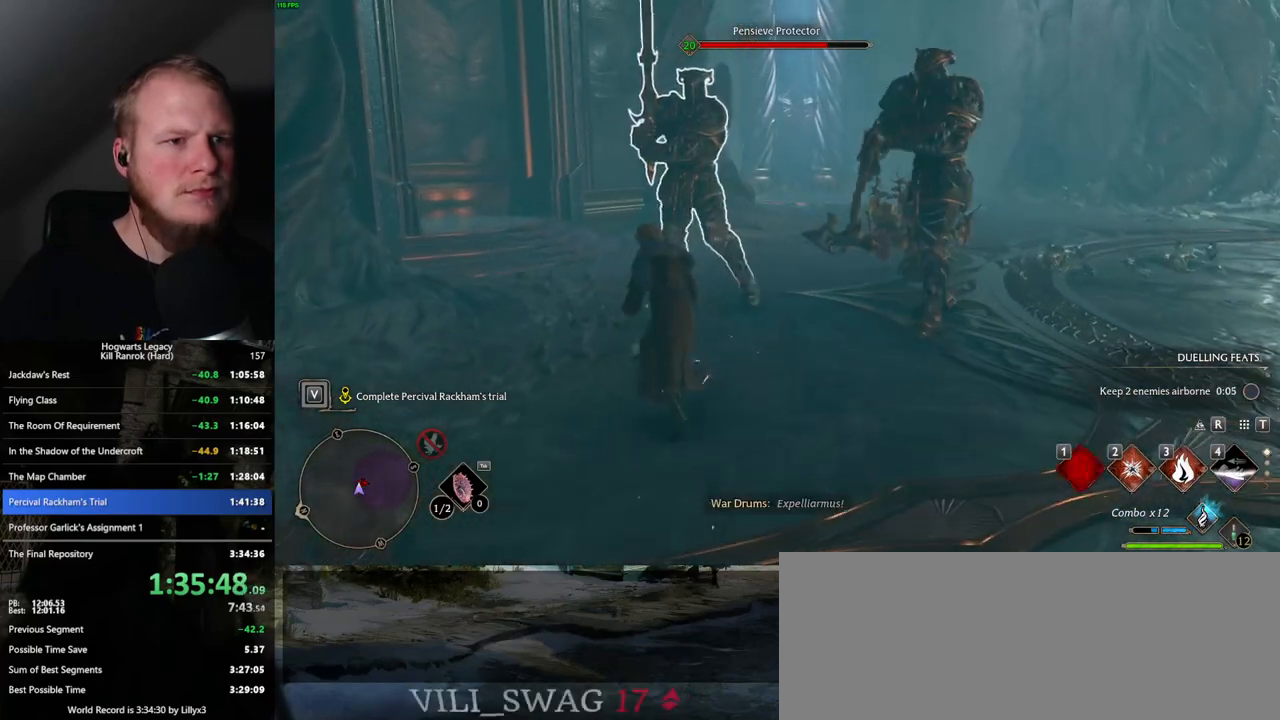
{"keys": ["w", "z"], "mouse": [], "events": [[467, "z", "down"]]}
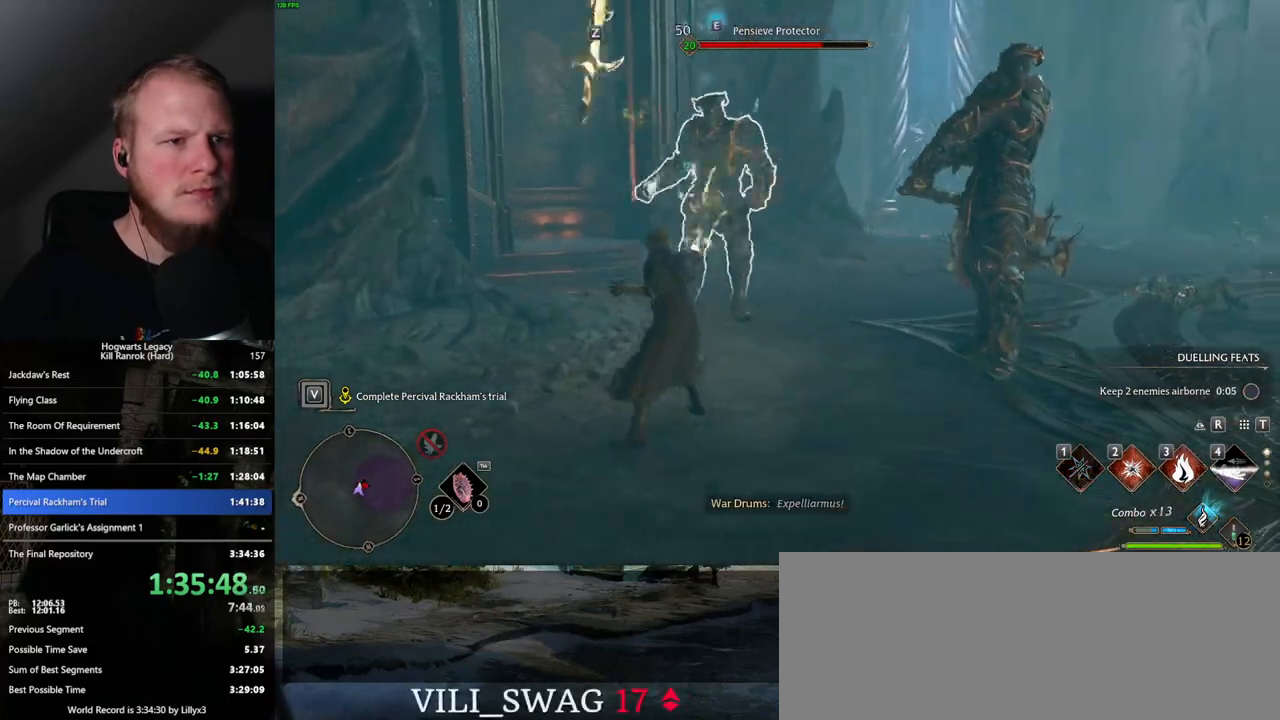
{"keys": ["w"], "mouse": [], "events": [[50, "z", "up"], [134, "z", "down"], [217, "z", "up"]]}
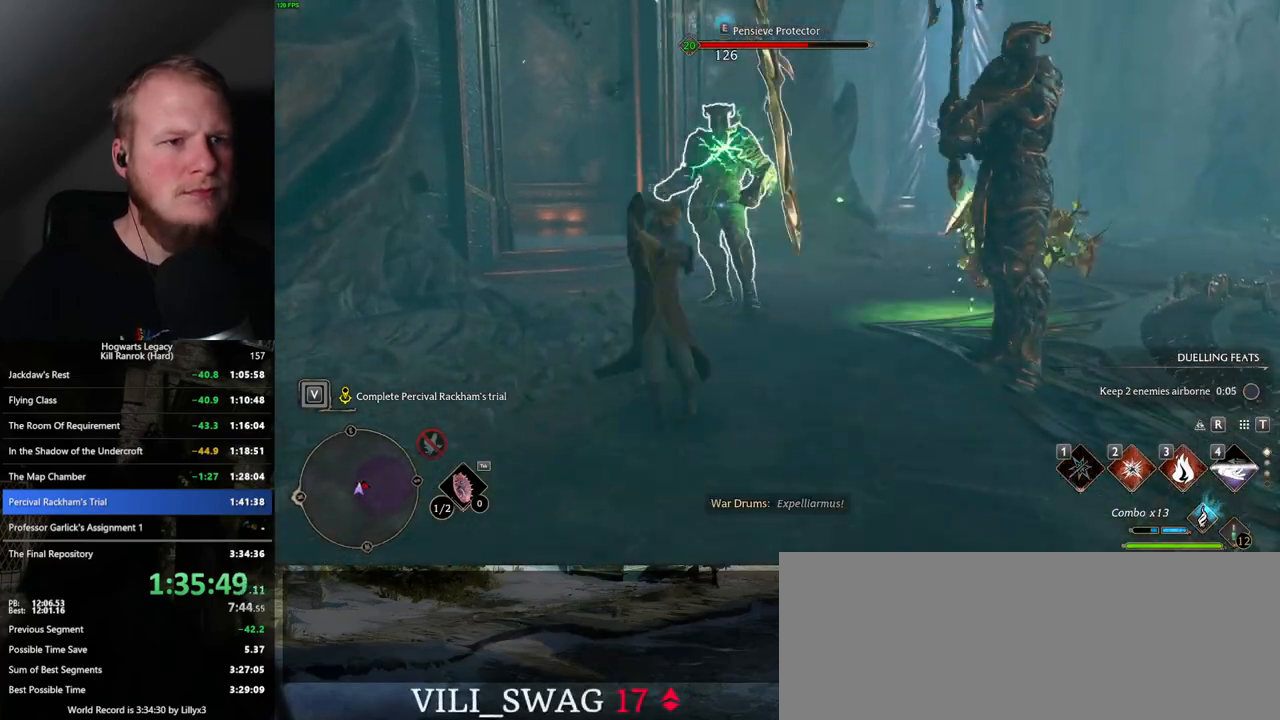
{"keys": ["w"], "mouse": [], "events": []}
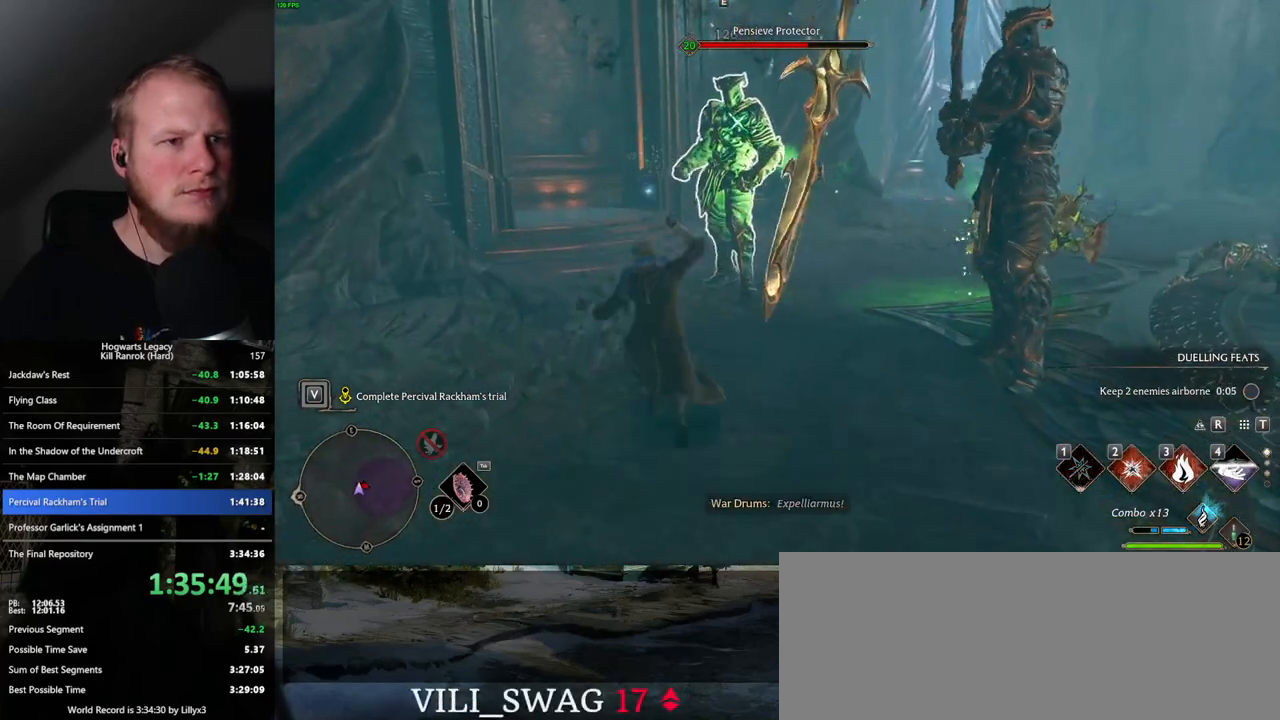
{"keys": ["w"], "mouse": [], "events": [[250, "2", "down"], [350, "2", "up"]]}
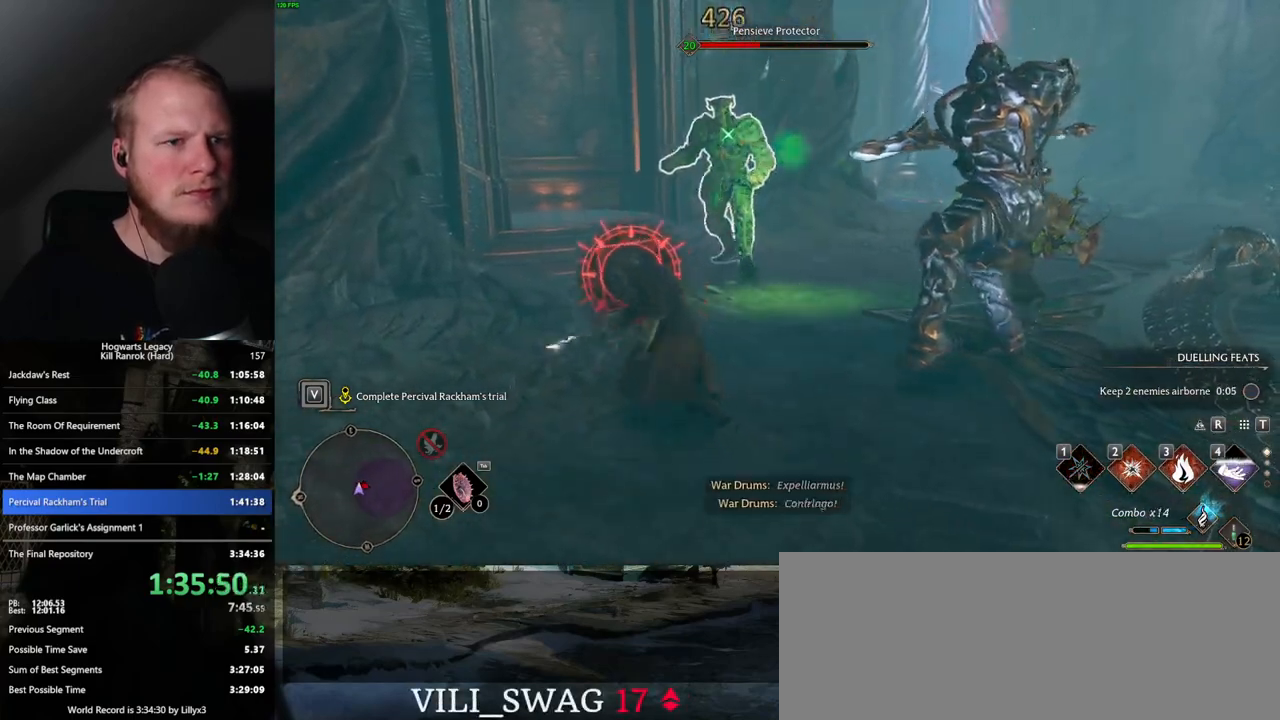
{"keys": ["w"], "mouse": [], "events": [[67, "space", "down"], [167, "space", "up"], [267, "space", "down"], [334, "space", "up"]]}
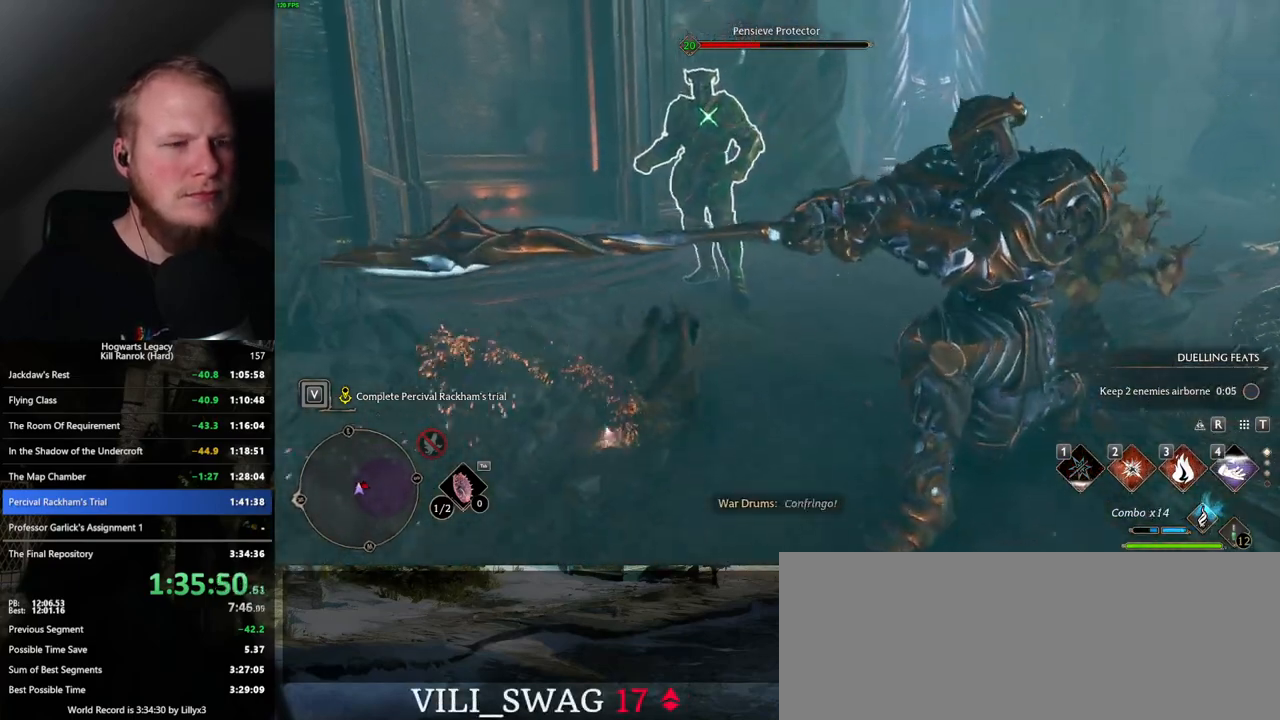
{"keys": ["w"], "mouse": [], "events": [[300, "3", "down"], [417, "3", "up"]]}
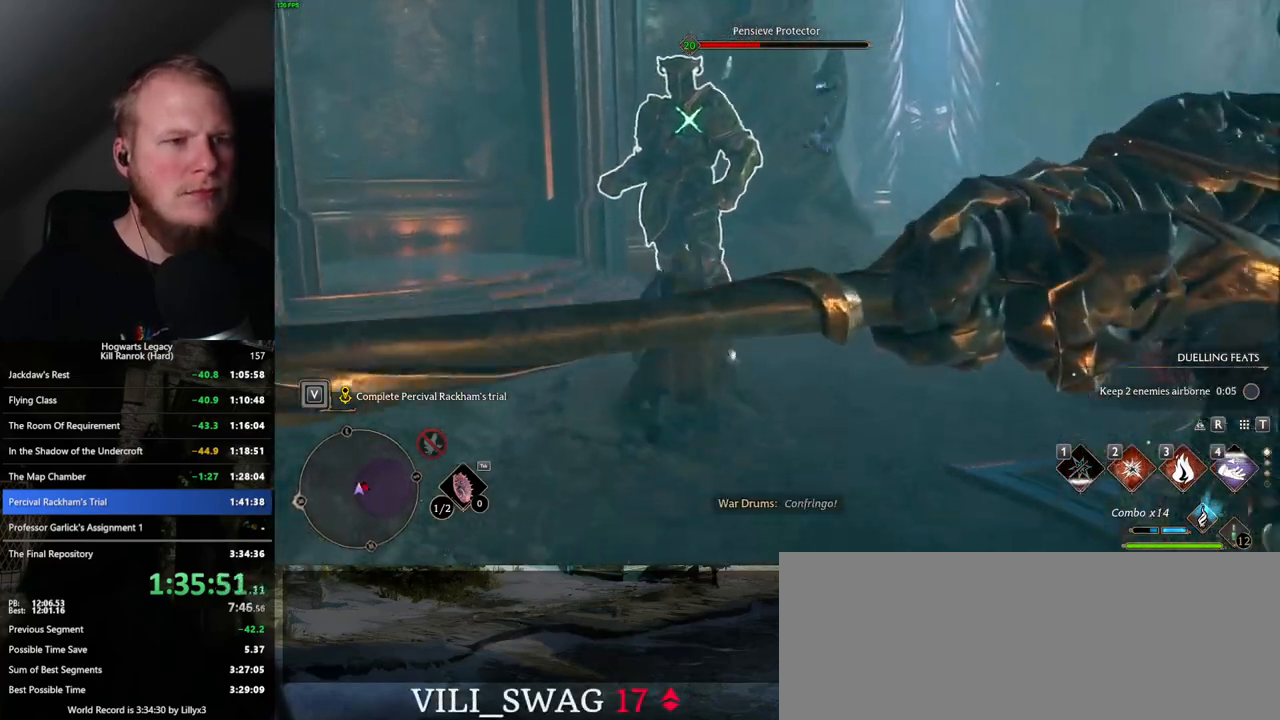
{"keys": ["w"], "mouse": [], "events": [[334, "3", "down"], [434, "3", "up"]]}
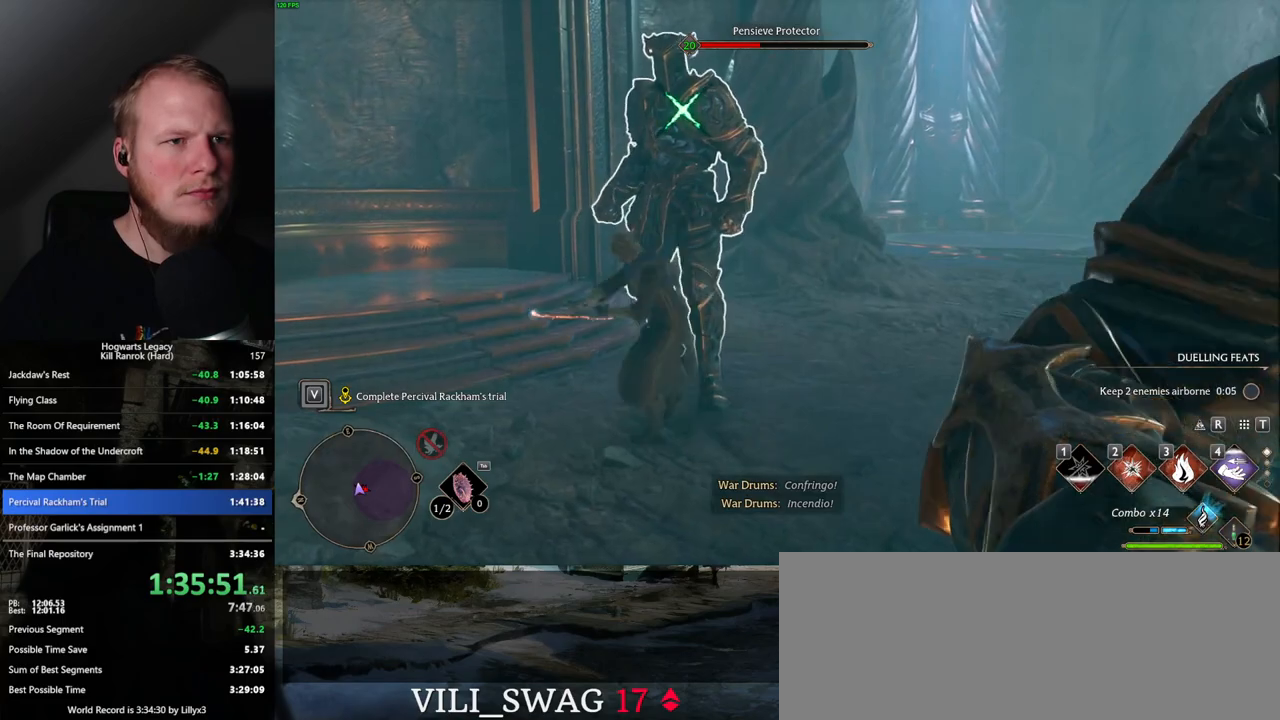
{"keys": ["w"], "mouse": [], "events": [[400, "2", "down"], [484, "2", "up"]]}
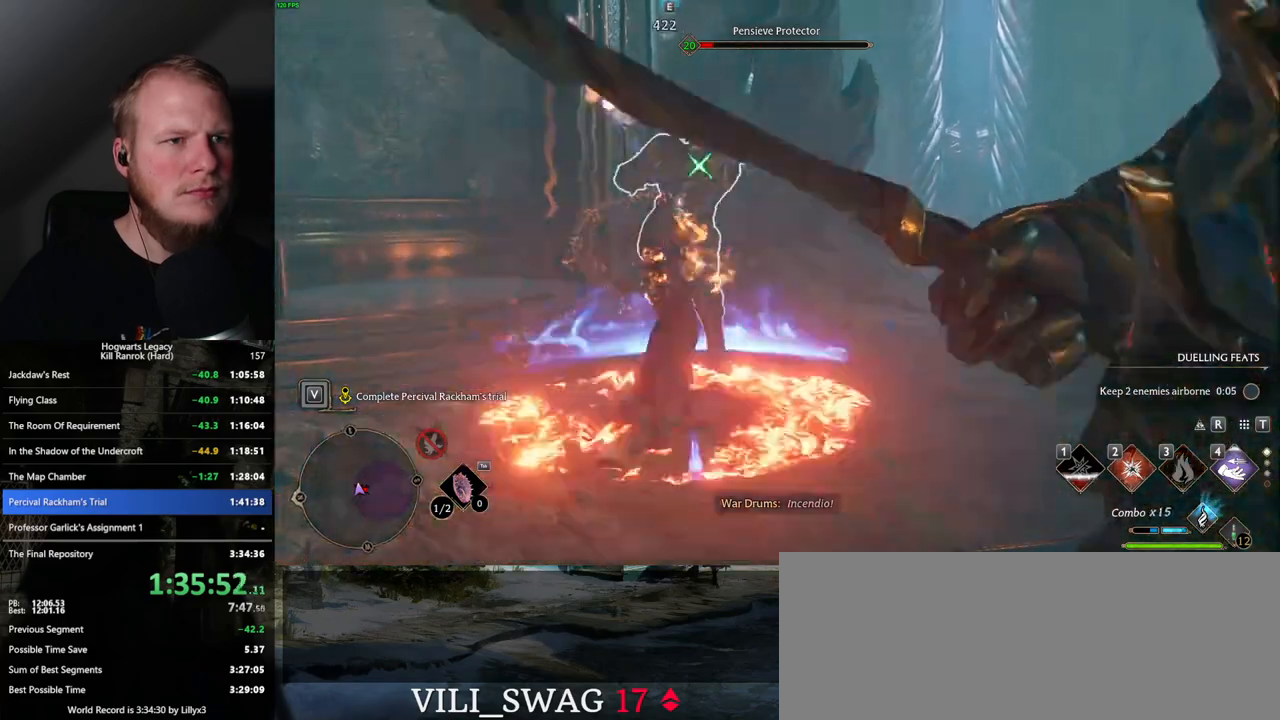
{"keys": ["w"], "mouse": [], "events": []}
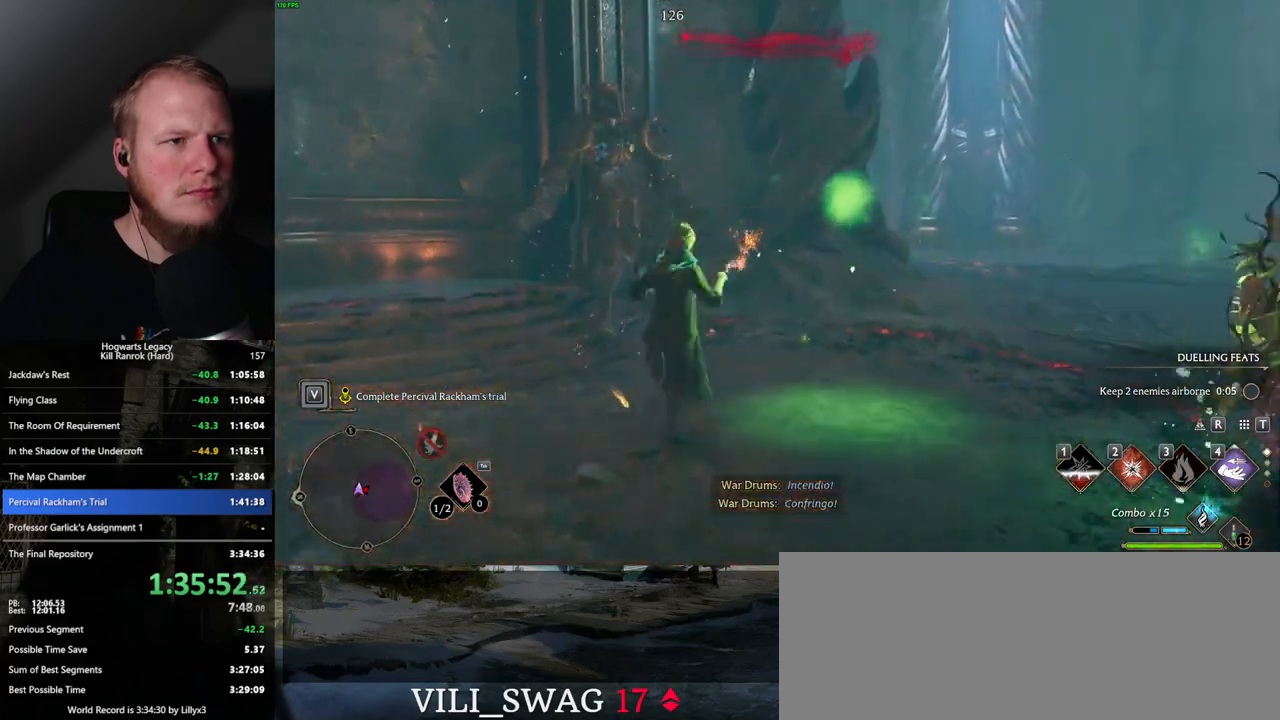
{"keys": ["w"], "mouse": [], "events": []}
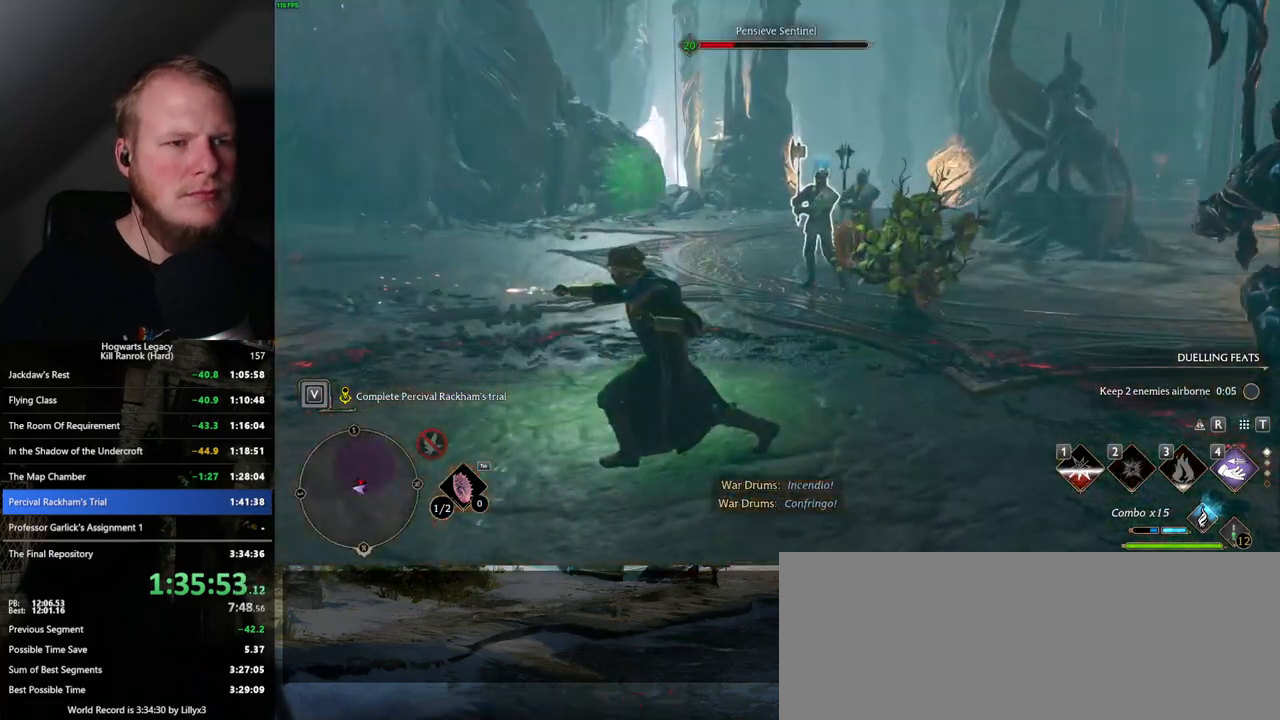
{"keys": ["w"], "mouse": [], "events": [[284, "z", "down"], [417, "z", "up"]]}
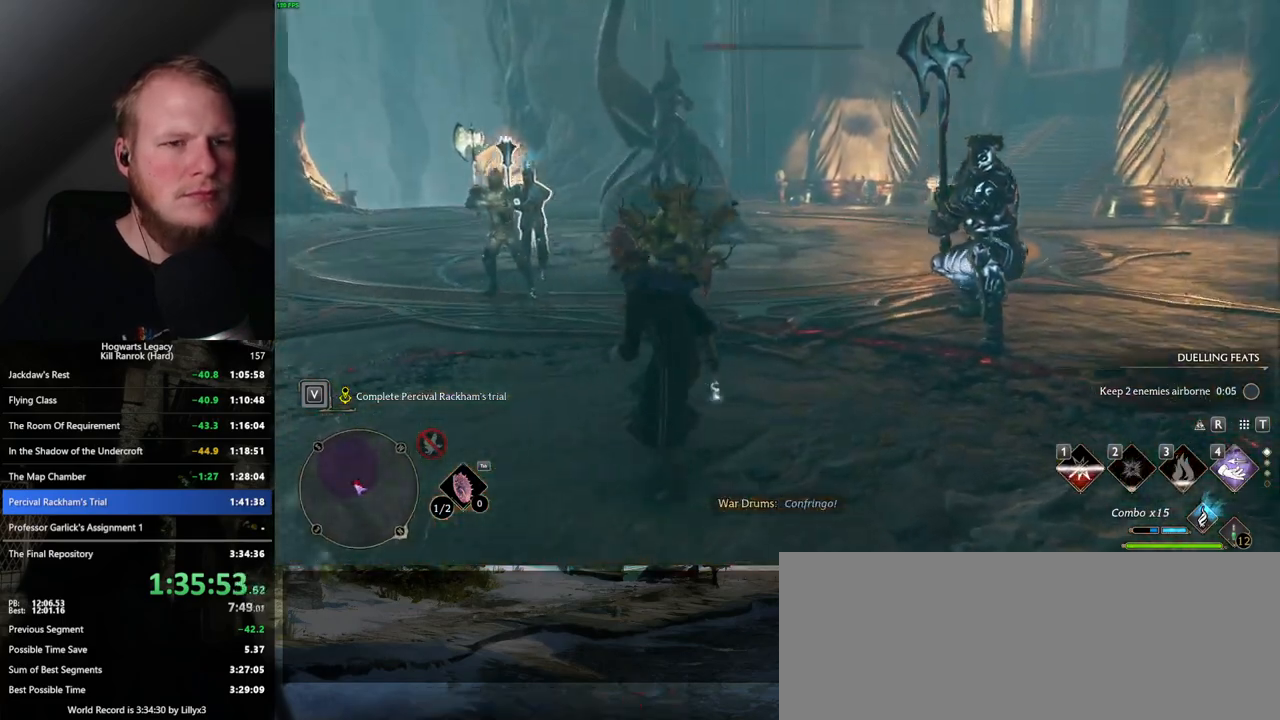
{"keys": ["w"], "mouse": [], "events": []}
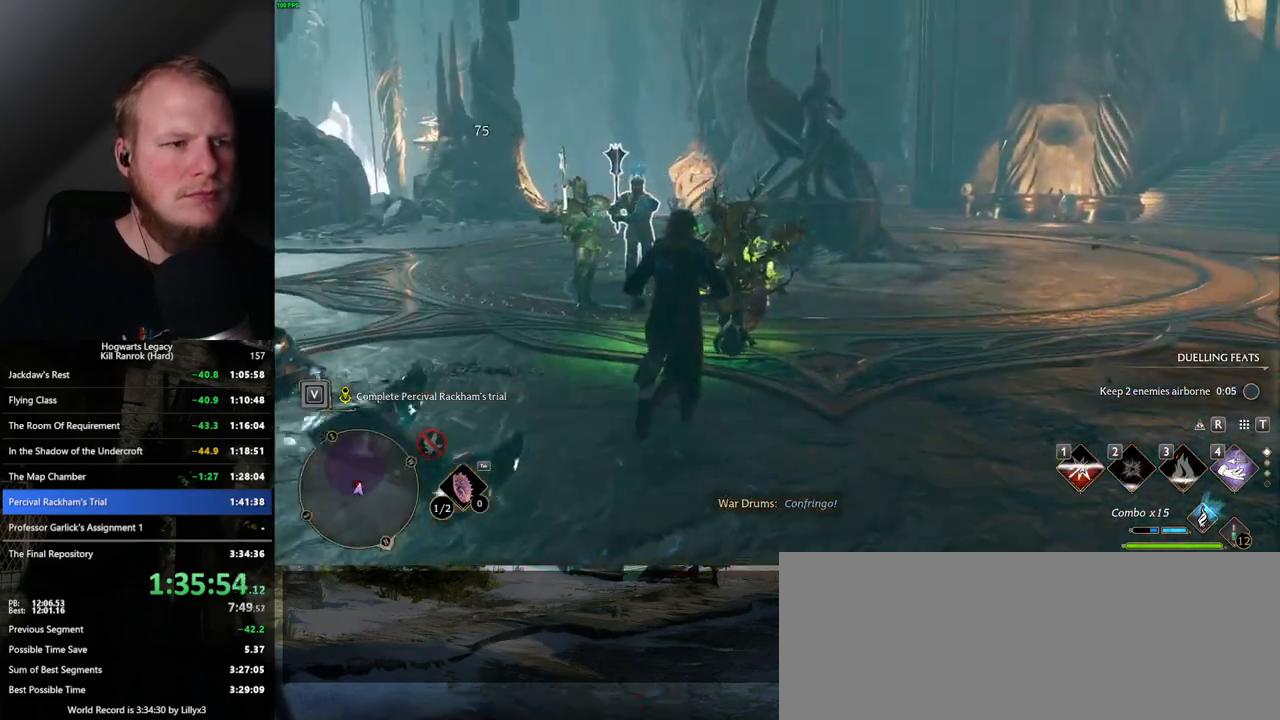
{"keys": ["d", "s"], "mouse": [], "events": [[50, "a", "down"], [117, "a", "up"], [117, "d", "down"], [167, "w", "up"], [317, "s", "down"]]}
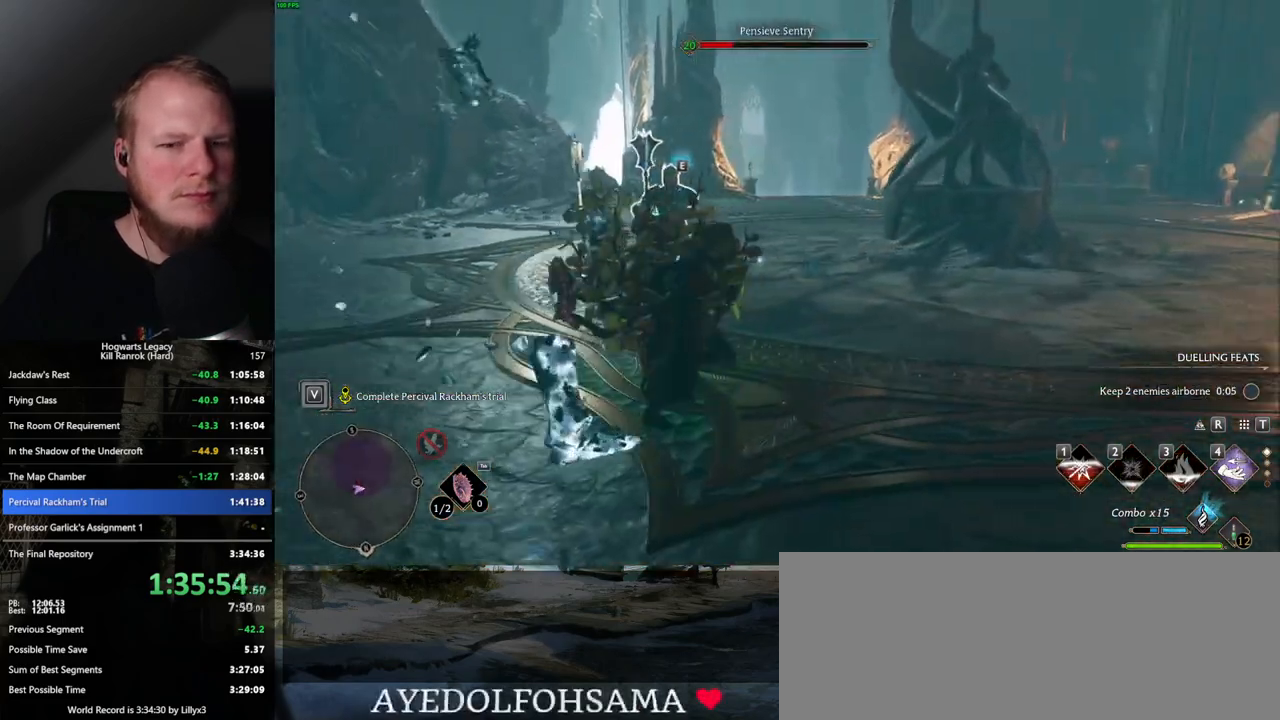
{"keys": ["a"], "mouse": [], "events": [[50, "a", "down"], [84, "d", "up"], [234, "s", "up"], [267, "4", "down"], [384, "4", "up"]]}
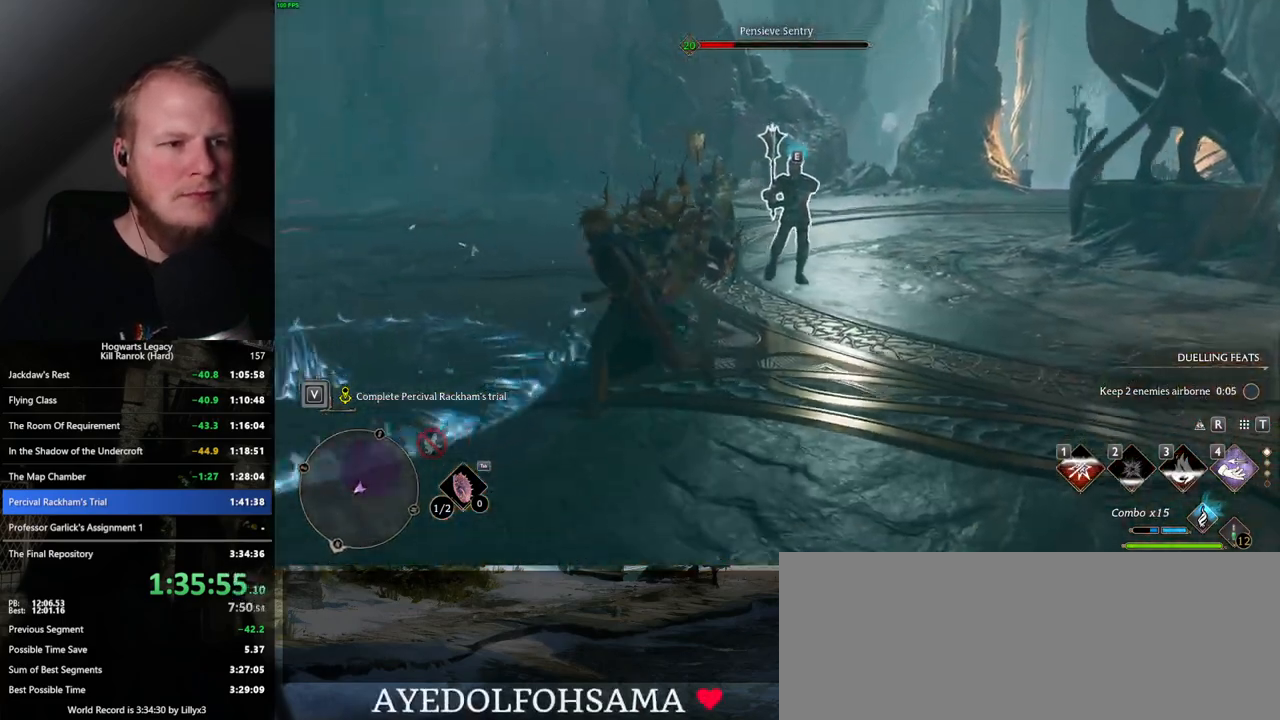
{"keys": ["s"], "mouse": [], "events": [[50, "s", "down"], [150, "a", "up"], [384, "e", "down"], [384, "r", "down"], [484, "e", "up"], [484, "r", "up"]]}
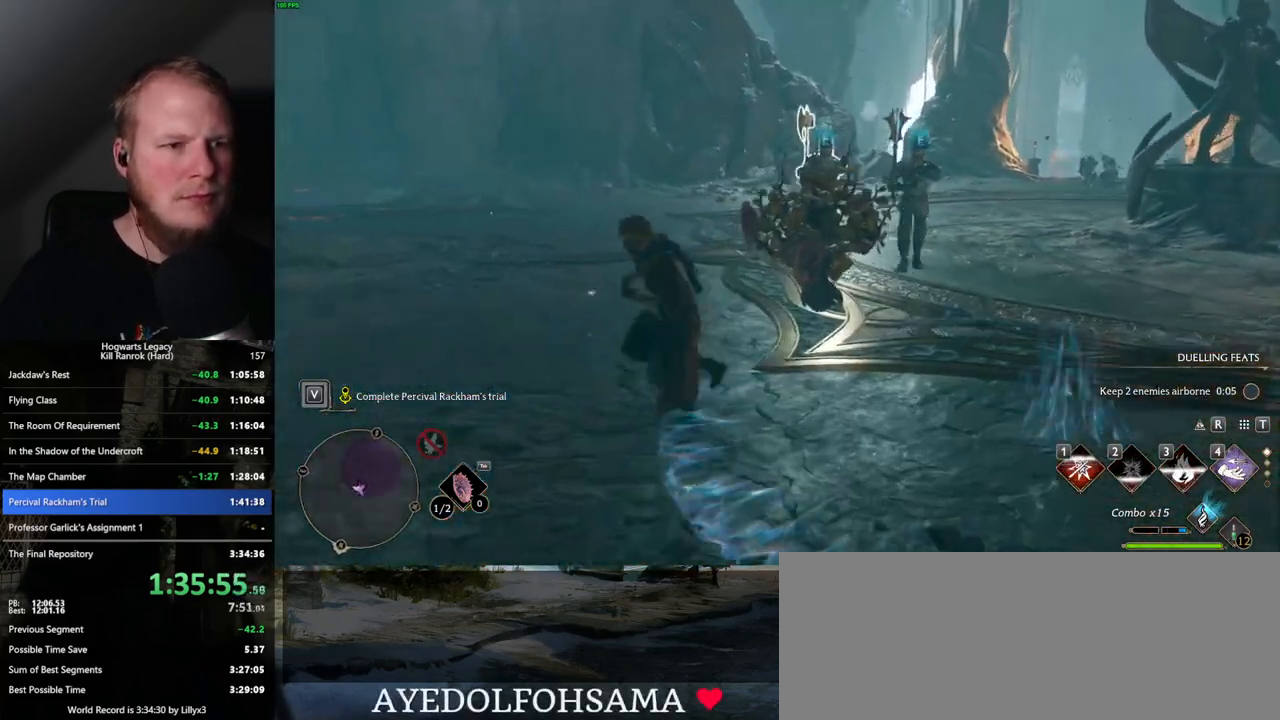
{"keys": ["s"], "mouse": [], "events": [[234, "4", "down"], [267, "4", "up"]]}
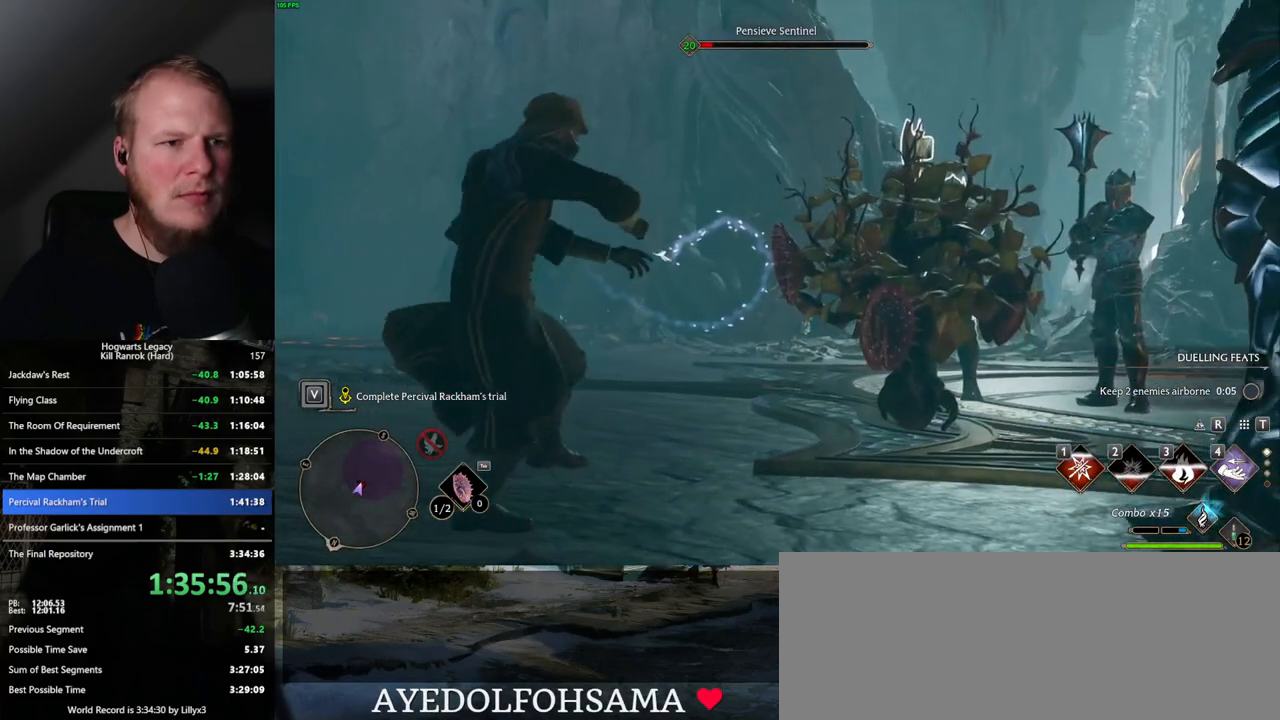
{"keys": ["a"], "mouse": [], "events": [[217, "a", "down"], [334, "s", "up"]]}
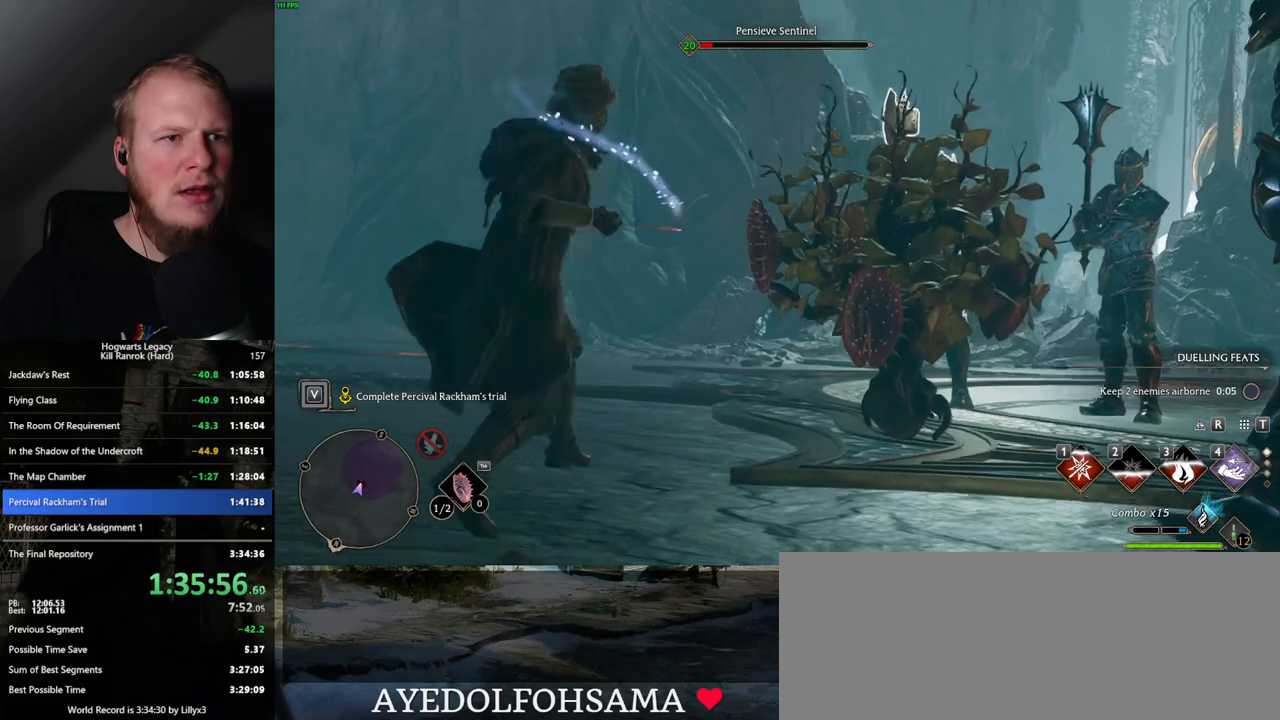
{"keys": [], "mouse": [], "events": [[117, "a", "up"]]}
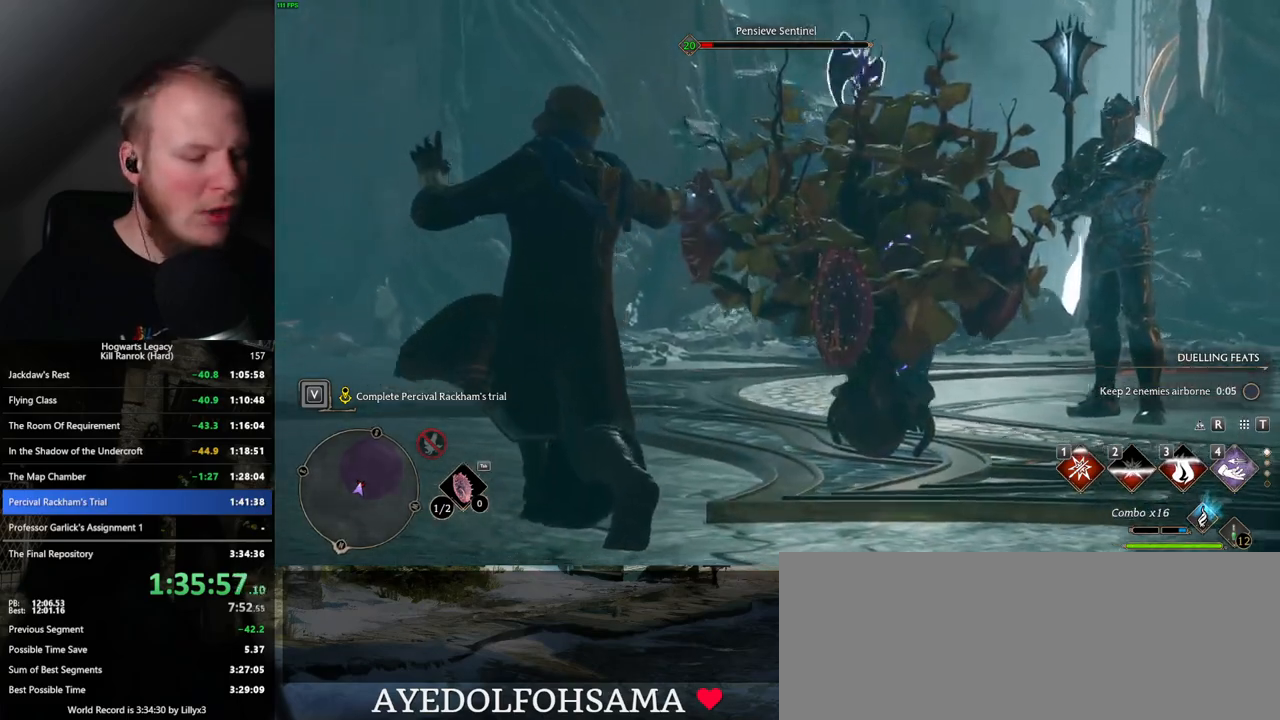
{"keys": [], "mouse": [], "events": []}
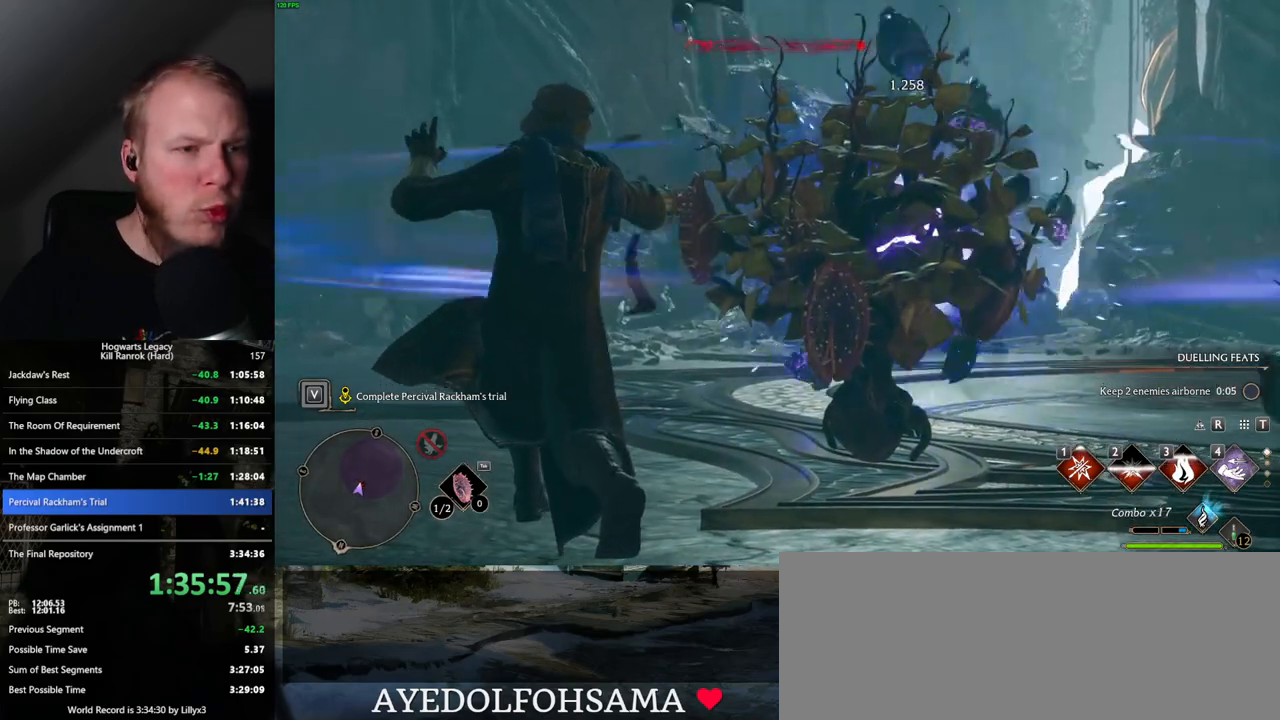
{"keys": [], "mouse": [], "events": []}
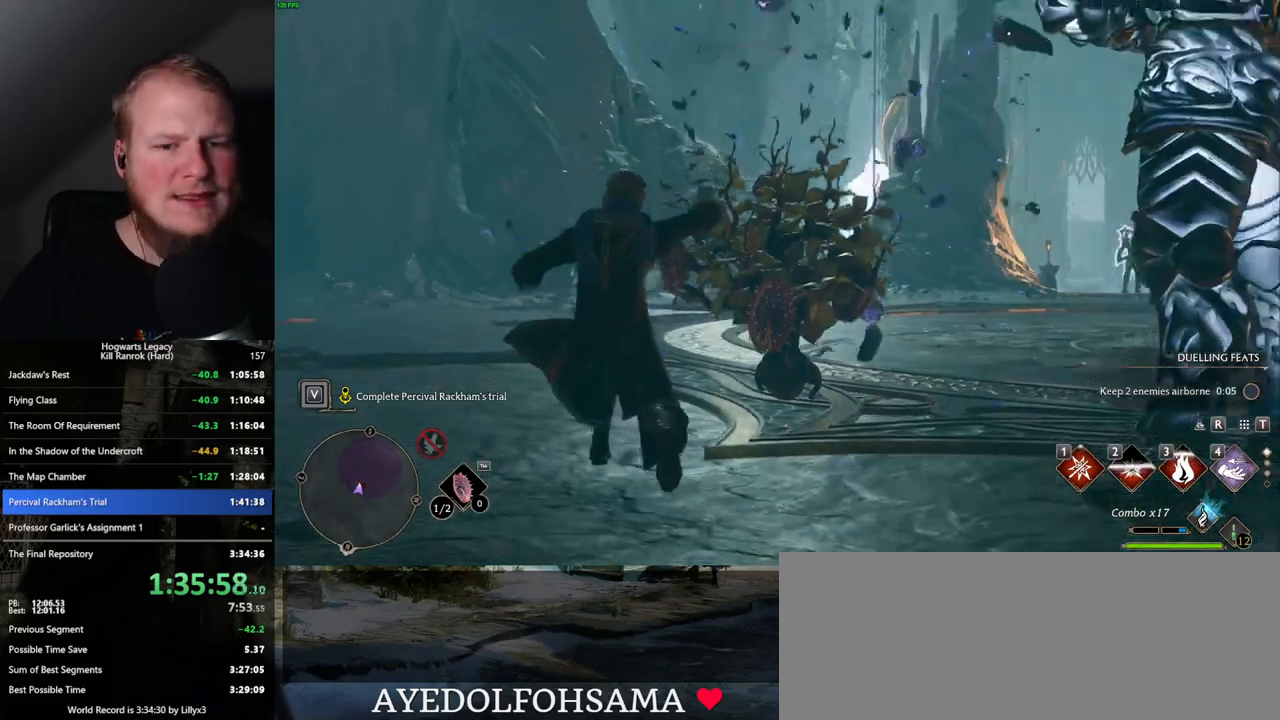
{"keys": ["4", "w"], "mouse": [], "events": [[284, "w", "down"], [300, "a", "down"], [467, "a", "up"], [500, "4", "down"]]}
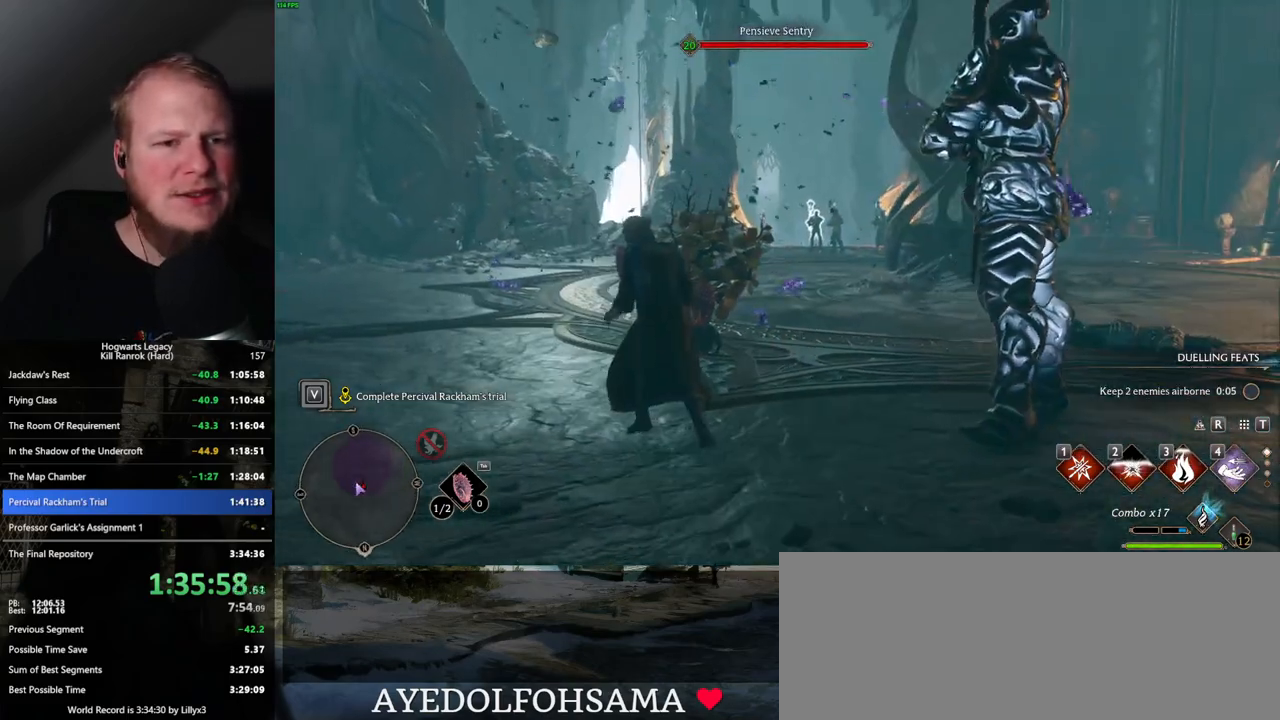
{"keys": ["w"], "mouse": [], "events": [[67, "4", "up"], [150, "4", "down"], [217, "4", "up"], [300, "4", "down"], [350, "4", "up"]]}
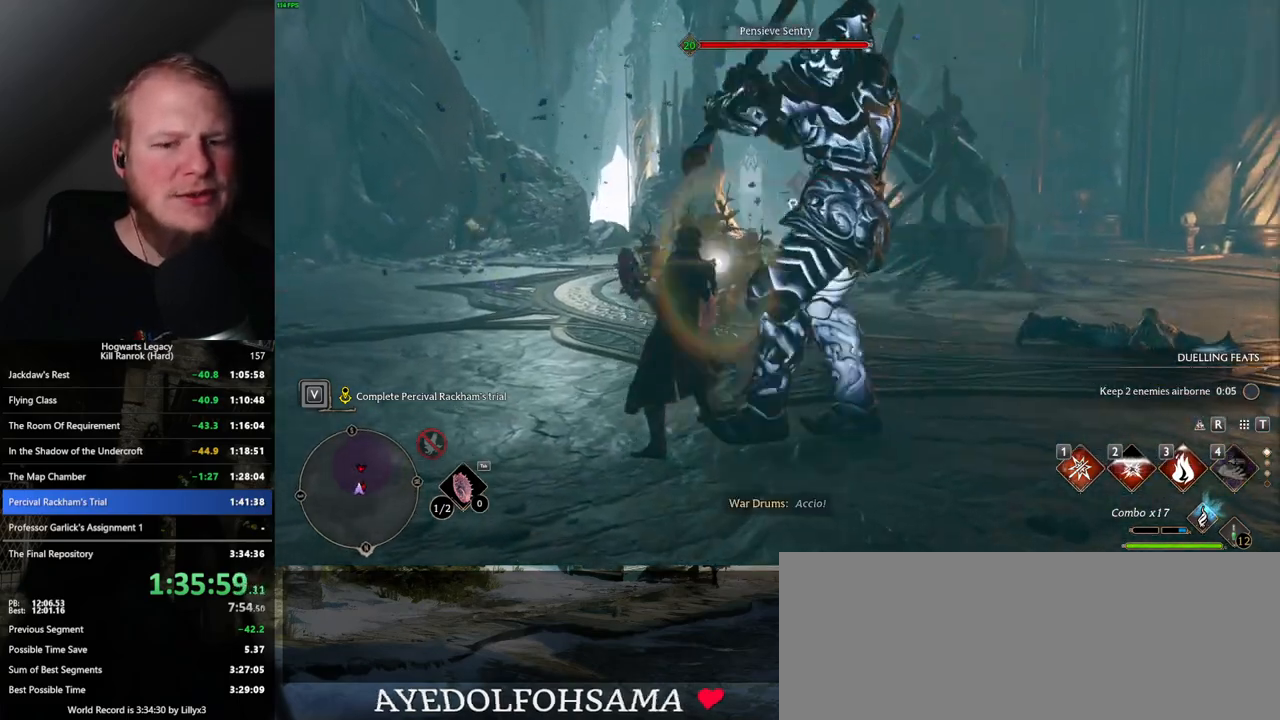
{"keys": ["a"], "mouse": [], "events": [[417, "w", "up"], [467, "a", "down"]]}
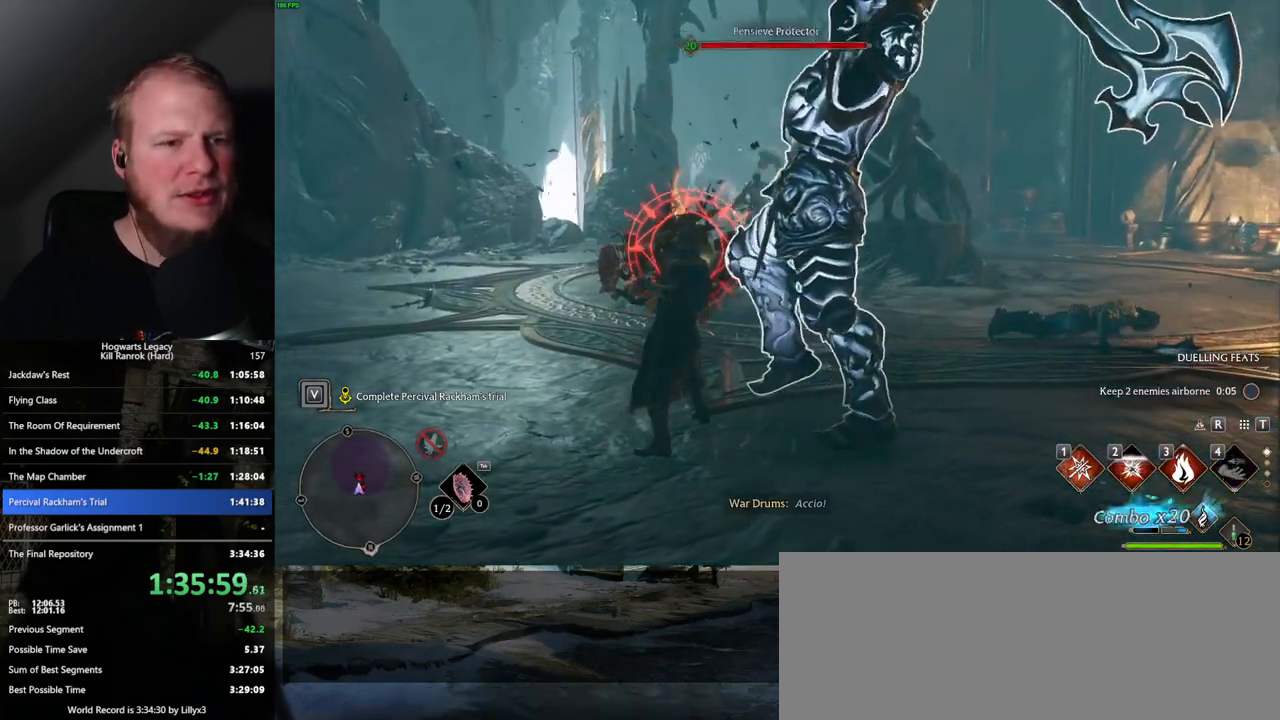
{"keys": ["a"], "mouse": [], "events": [[50, "s", "down"], [134, "a", "up"], [150, "space", "down"], [267, "space", "up"], [350, "a", "down"], [467, "s", "up"]]}
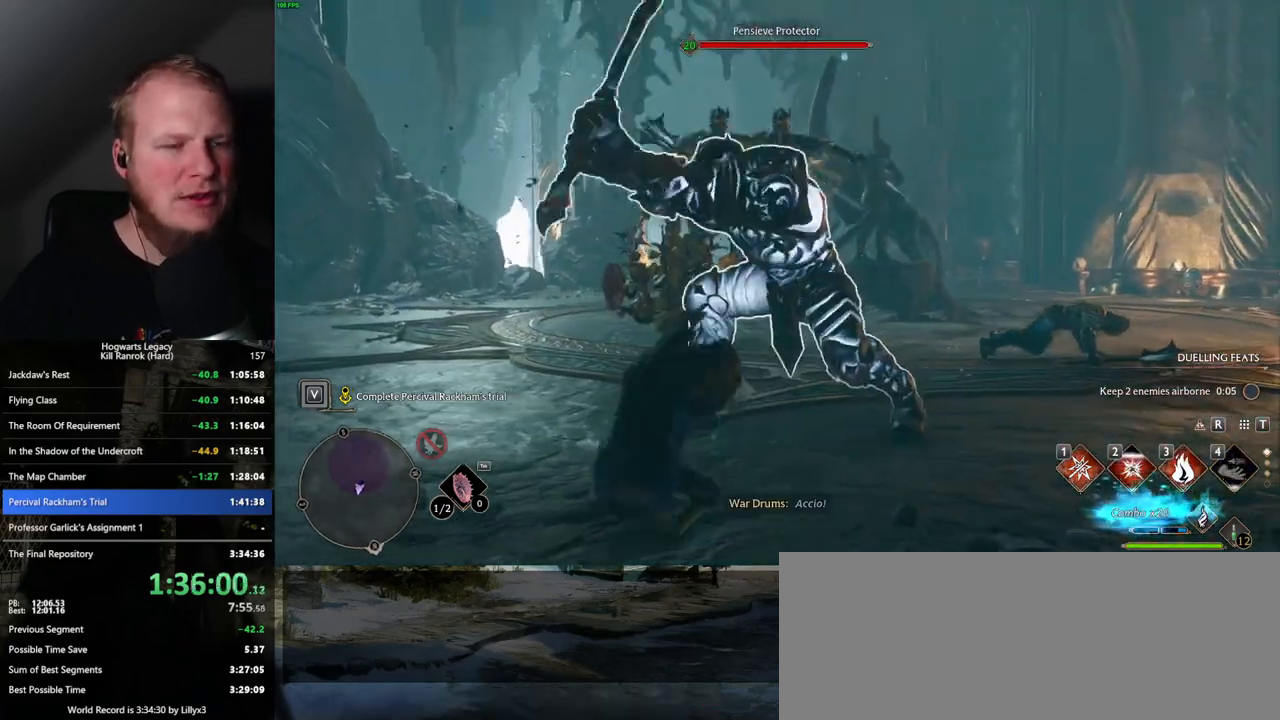
{"keys": ["w"], "mouse": [], "events": [[117, "w", "down"], [217, "a", "up"]]}
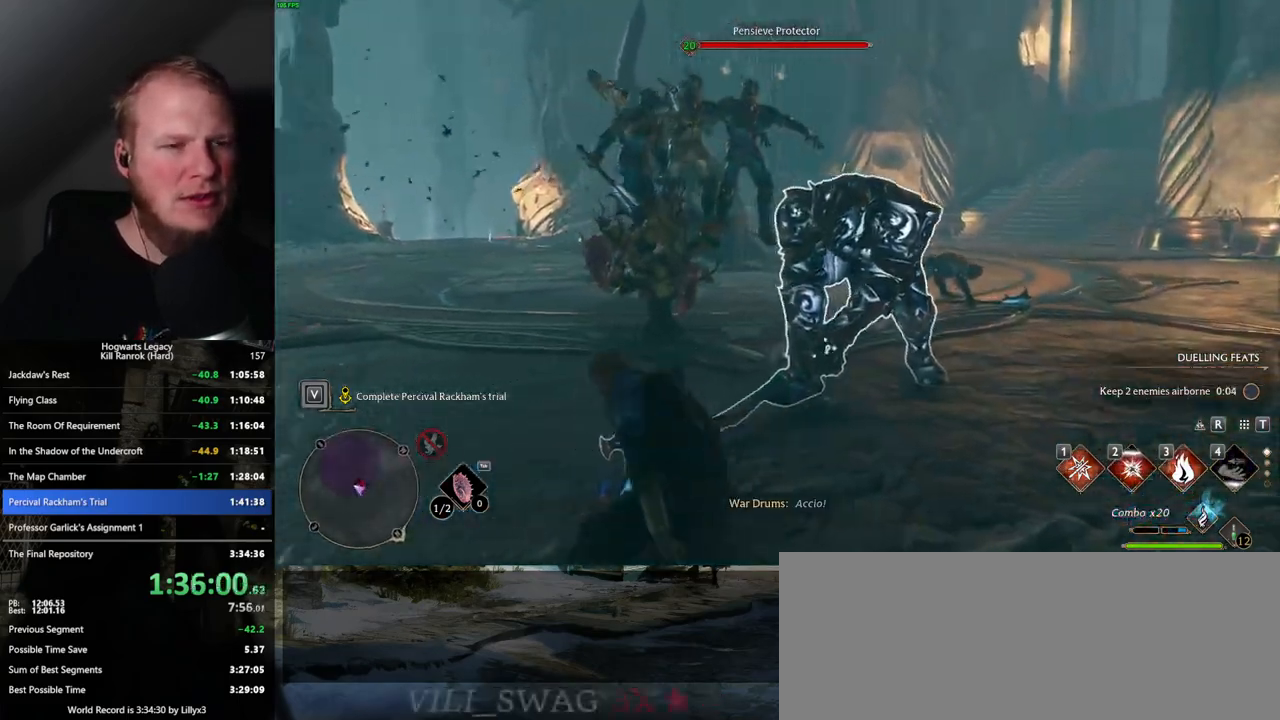
{"keys": ["w"], "mouse": [], "events": [[217, "3", "down"], [317, "3", "up"]]}
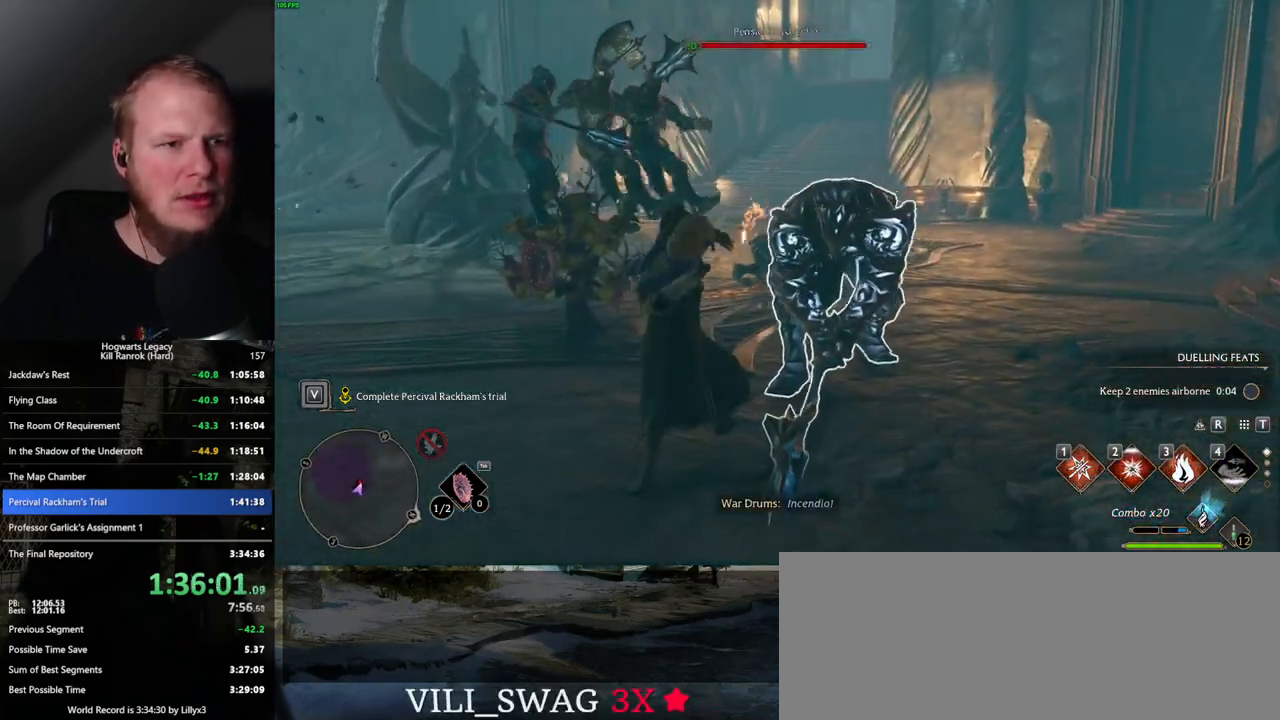
{"keys": ["w"], "mouse": [], "events": []}
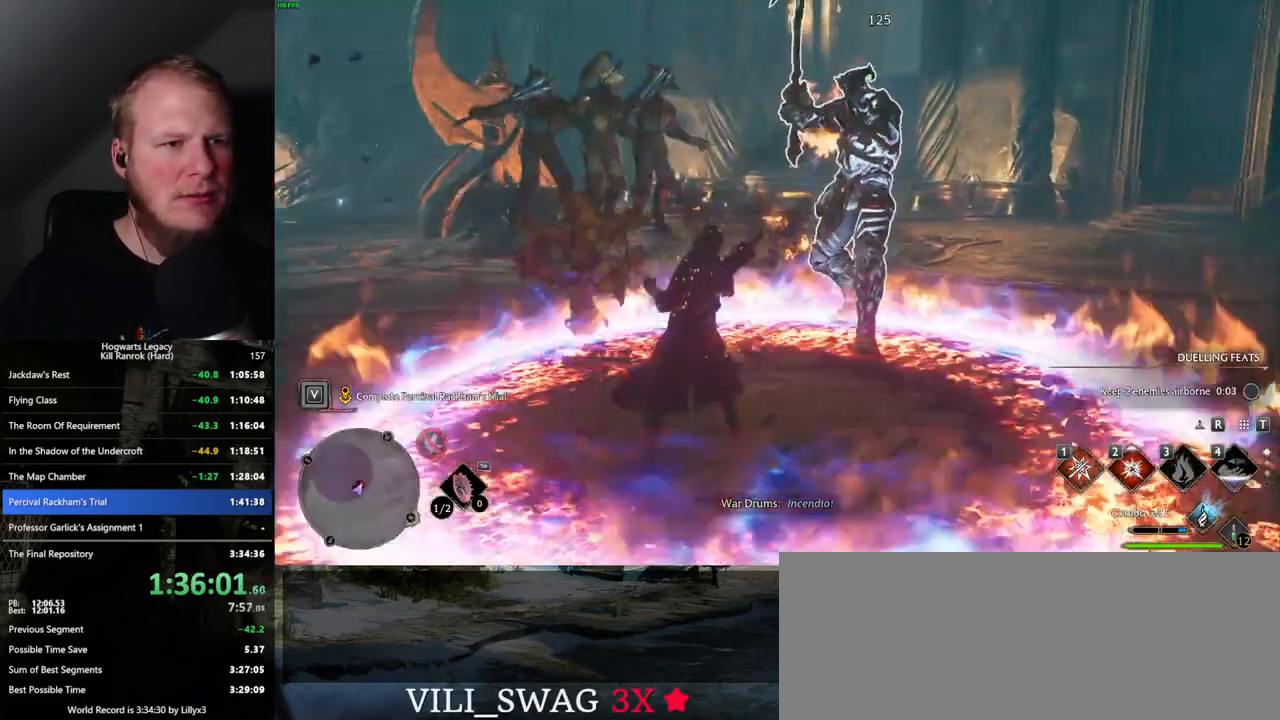
{"keys": ["w"], "mouse": [], "events": [[34, "1", "down"], [167, "1", "up"]]}
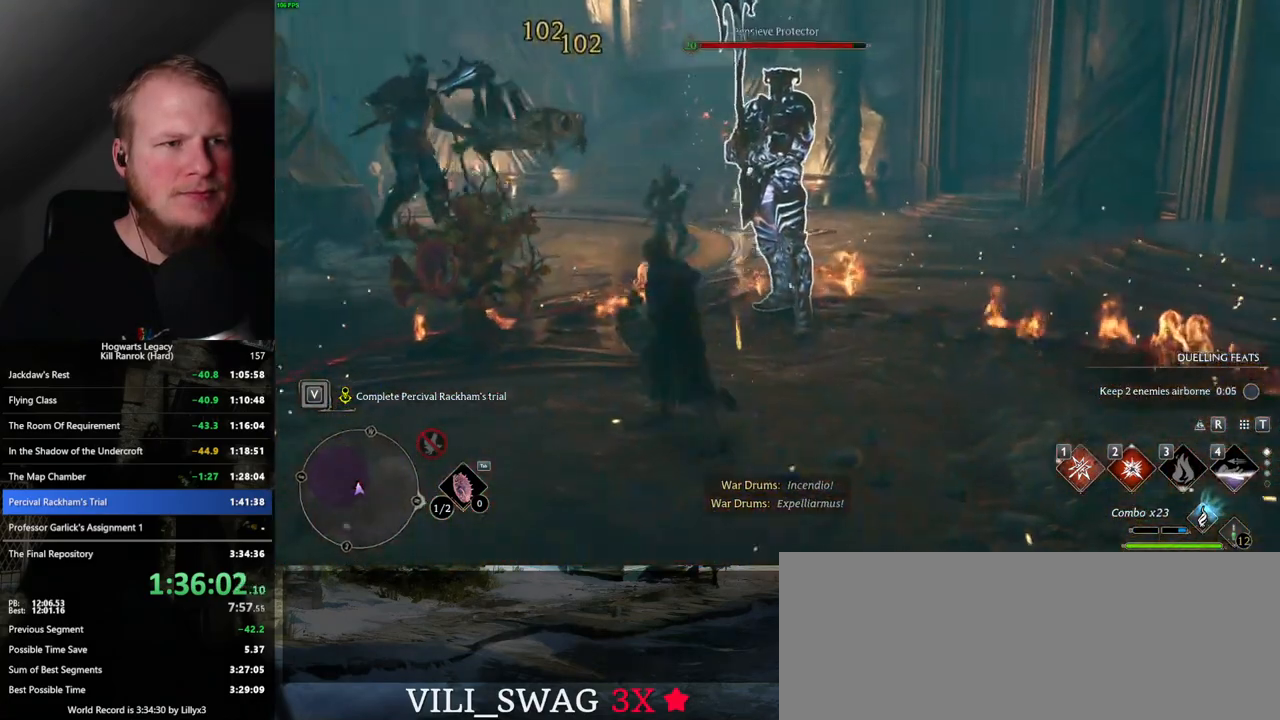
{"keys": ["w"], "mouse": [], "events": [[267, "z", "down"], [367, "z", "up"]]}